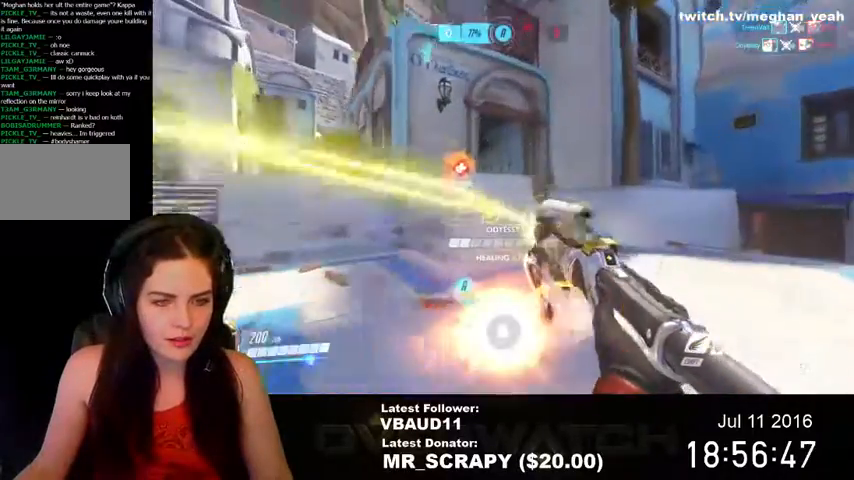
Gameplay with keyboard and mouse; each line is a JSON object with the keys and mouse buttons held at the frame after it. "events" lists presses ("down") and releases ("up") of "1", "2", "3", "4", "5", "a", "alt", "c", "ctrl", "d", "e", "f", "q", "r", "s", "shift", "space", "tab", "v", "w", "x", "z", "mouse_left", "mouse_middle", "mouse_right", "mouse_wheel_up" and "mouse_wheel_down" between this image and that frame as [ms after this image, input, new state], when the widget could be followed in between. "mouse_left", "mouse_middle", "mouse_right", "mouse_wheel_up", "mouse_wheel_down" = the "left", "middle", "right", "wheel_up", "wheel_down" buttons of the "mouse" list. No other keys are recorded. Not read: mouse_move.
{"keys": ["d", "w"], "mouse": ["left"], "events": []}
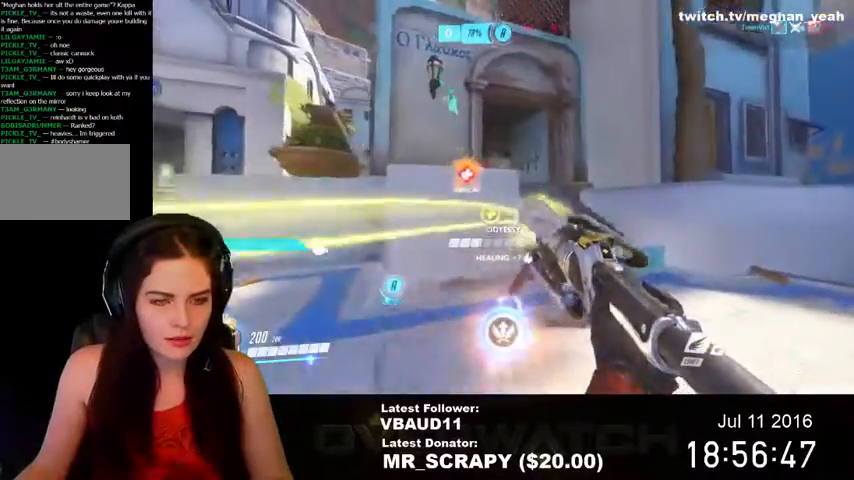
{"keys": ["w"], "mouse": ["left"], "events": [[33, "w", "up"], [200, "z", "down"], [333, "z", "up"], [367, "w", "down"], [400, "d", "up"]]}
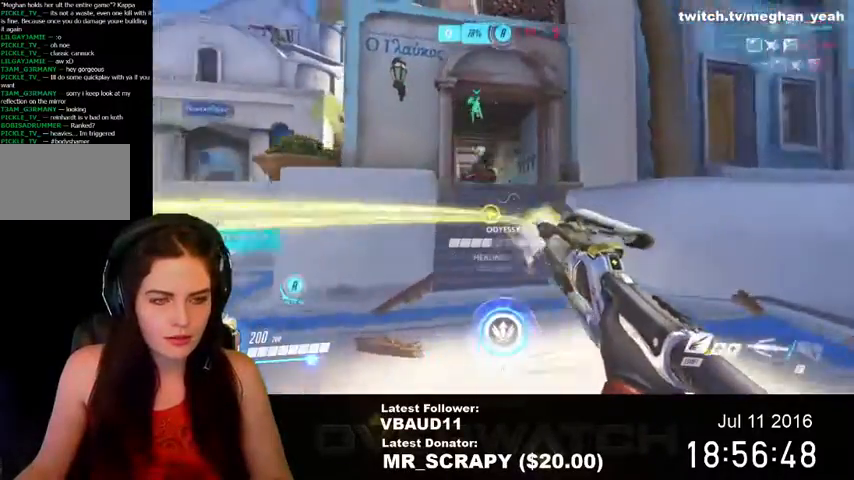
{"keys": ["w"], "mouse": ["left"], "events": [[267, "a", "down"], [300, "mouse_left", "up"], [367, "a", "up"], [367, "mouse_left", "down"]]}
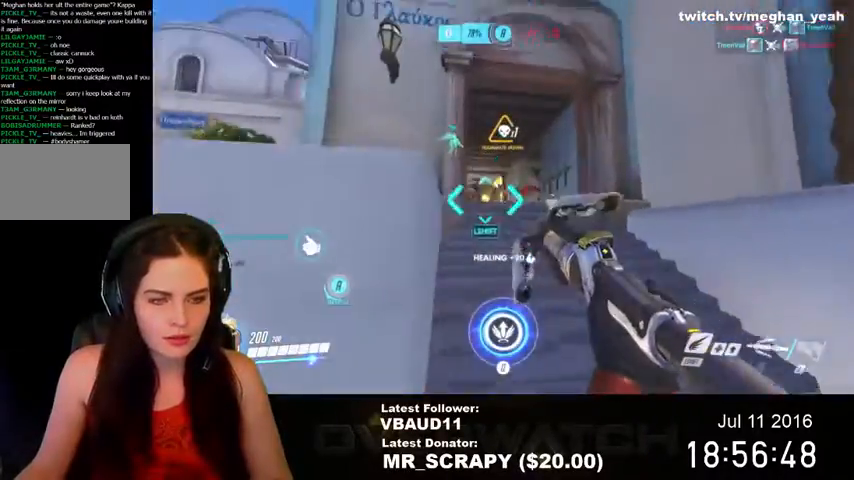
{"keys": ["a"], "mouse": ["left"], "events": [[33, "d", "down"], [33, "w", "up"], [167, "s", "down"], [200, "d", "up"], [333, "a", "down"], [433, "s", "up"]]}
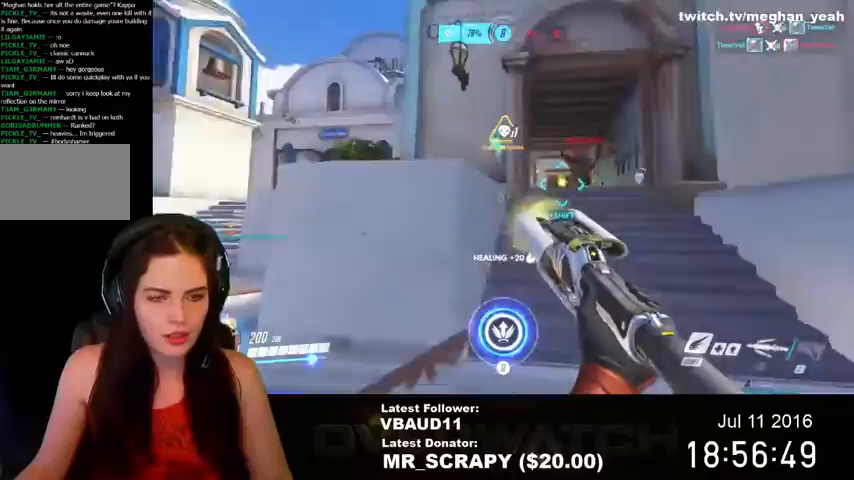
{"keys": ["space", "w"], "mouse": [], "events": [[100, "w", "down"], [233, "a", "up"], [267, "mouse_left", "up"], [400, "space", "down"]]}
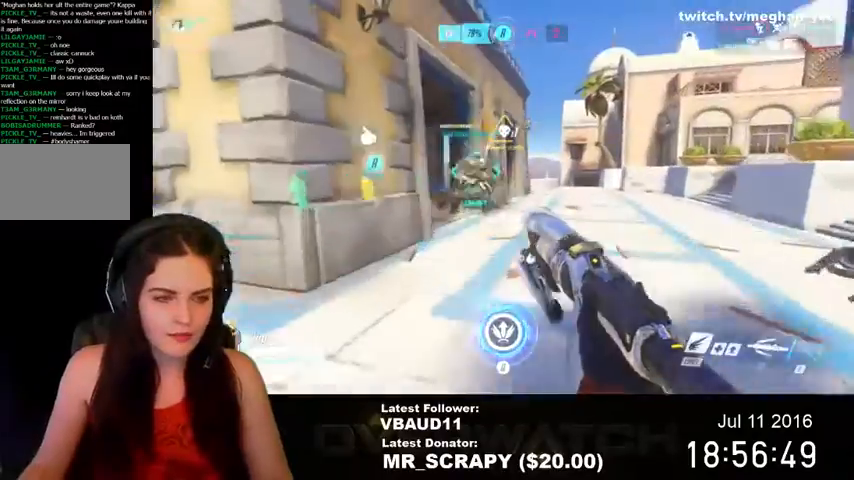
{"keys": ["w"], "mouse": ["left"], "events": [[67, "mouse_left", "down"], [67, "space", "up"]]}
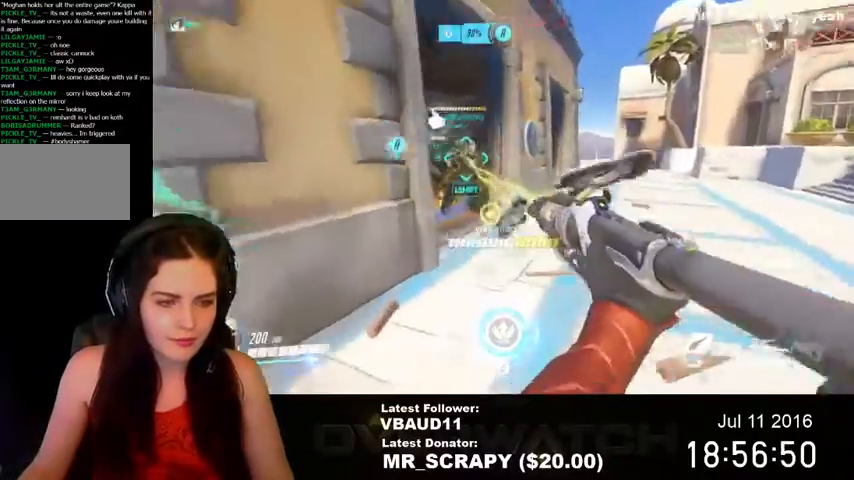
{"keys": ["shift", "w"], "mouse": ["left"], "events": [[33, "shift", "down"]]}
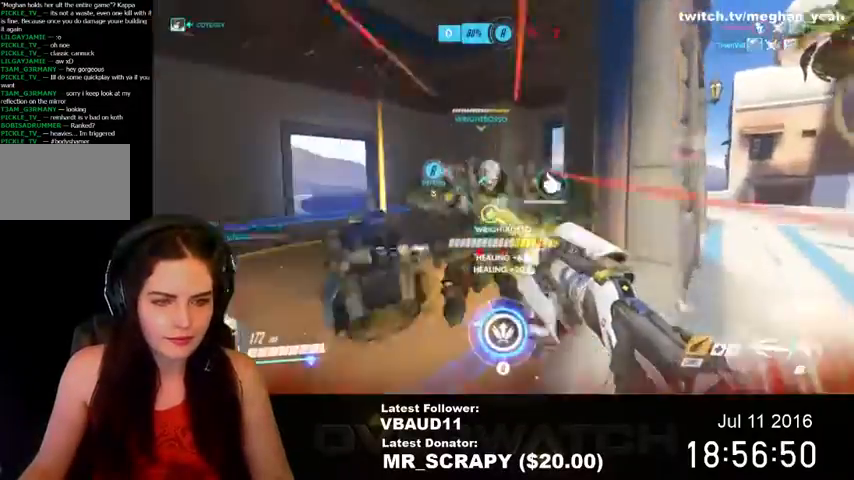
{"keys": ["a", "w"], "mouse": ["left"], "events": [[200, "shift", "up"], [233, "a", "down"]]}
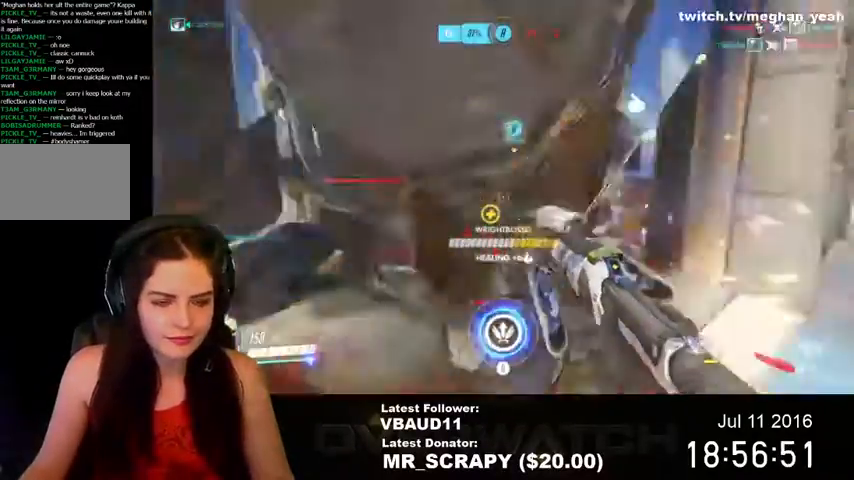
{"keys": ["d", "w"], "mouse": ["left"], "events": [[67, "a", "up"], [300, "d", "down"]]}
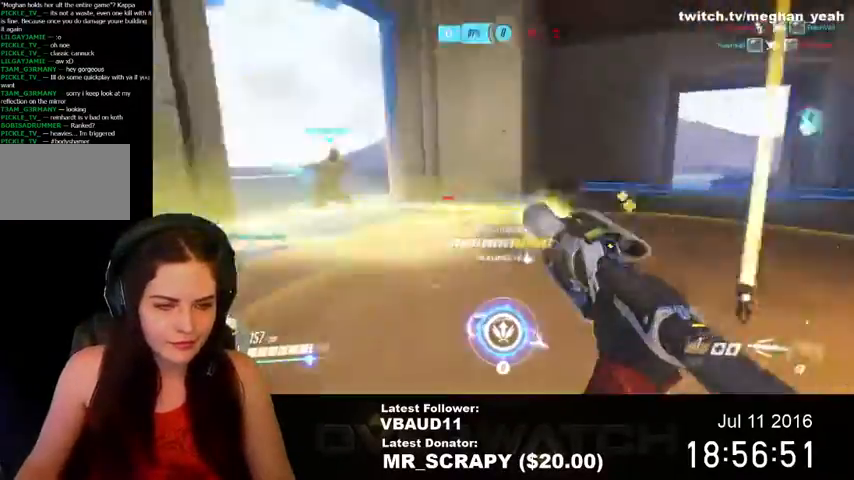
{"keys": ["d", "s"], "mouse": ["left"], "events": [[67, "w", "up"], [300, "space", "down"], [500, "s", "down"], [500, "space", "up"]]}
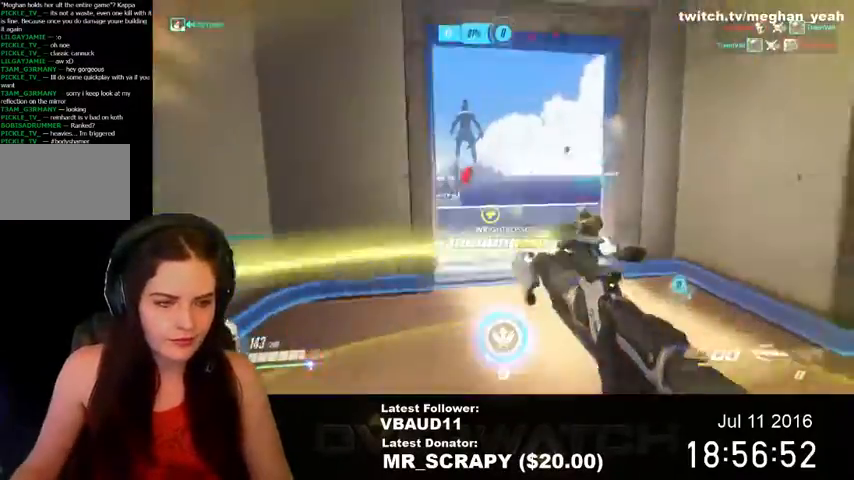
{"keys": ["d"], "mouse": ["left"], "events": [[467, "s", "up"]]}
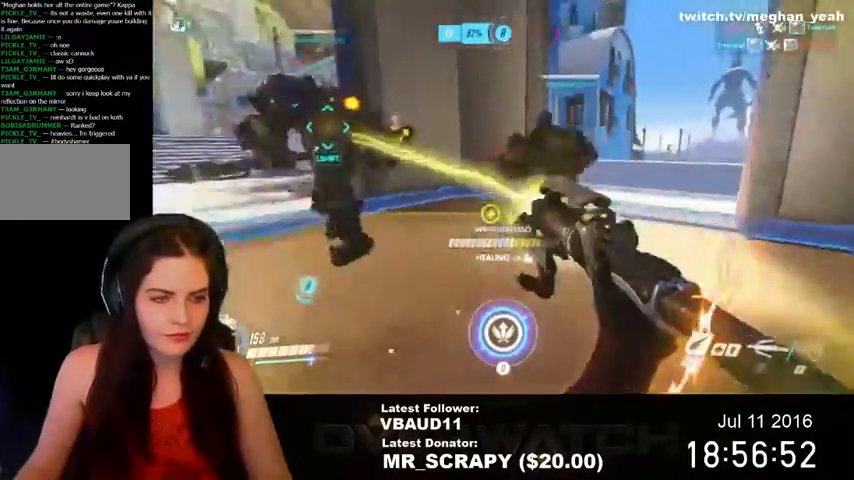
{"keys": ["s"], "mouse": [], "events": [[267, "s", "down"], [367, "d", "up"], [500, "mouse_left", "up"]]}
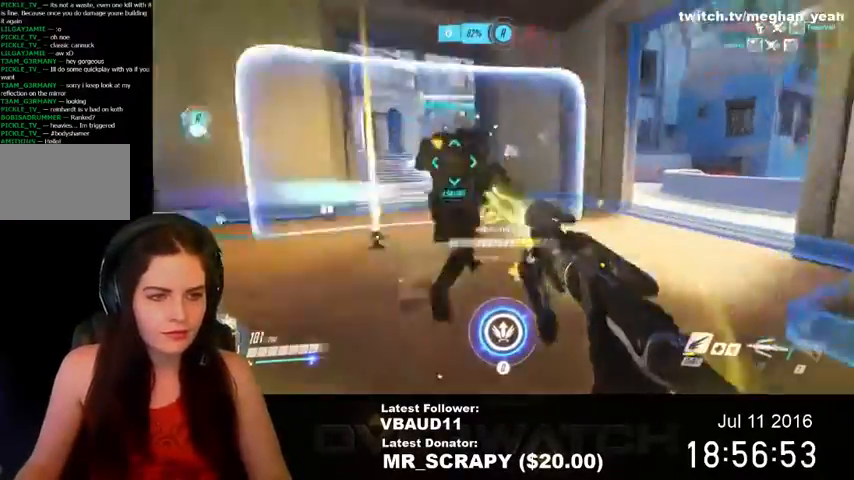
{"keys": ["a", "s"], "mouse": ["left"], "events": [[67, "d", "down"], [67, "mouse_left", "down"], [233, "d", "up"], [367, "a", "down"]]}
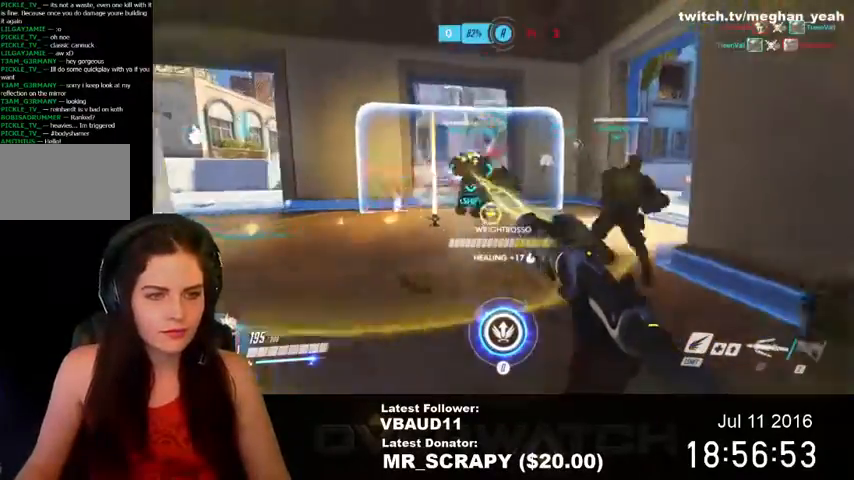
{"keys": ["s"], "mouse": ["left"], "events": [[67, "a", "up"]]}
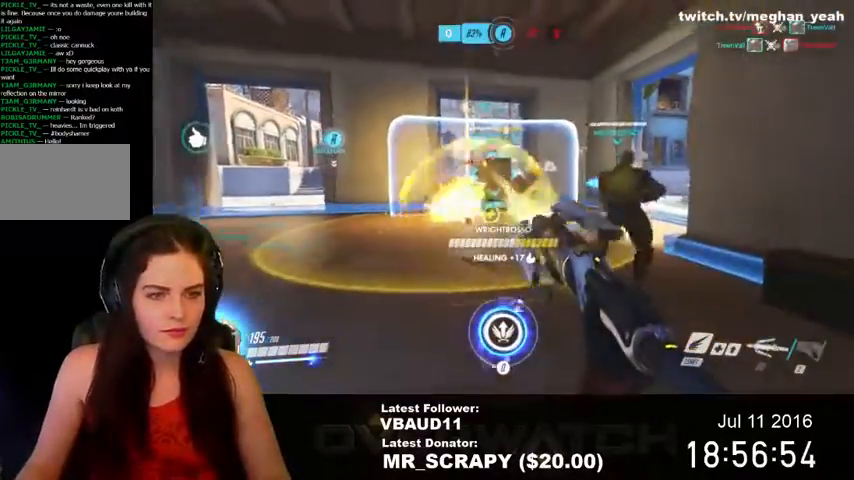
{"keys": ["d"], "mouse": ["left"], "events": [[33, "s", "up"], [133, "a", "down"], [433, "d", "down"], [467, "a", "up"]]}